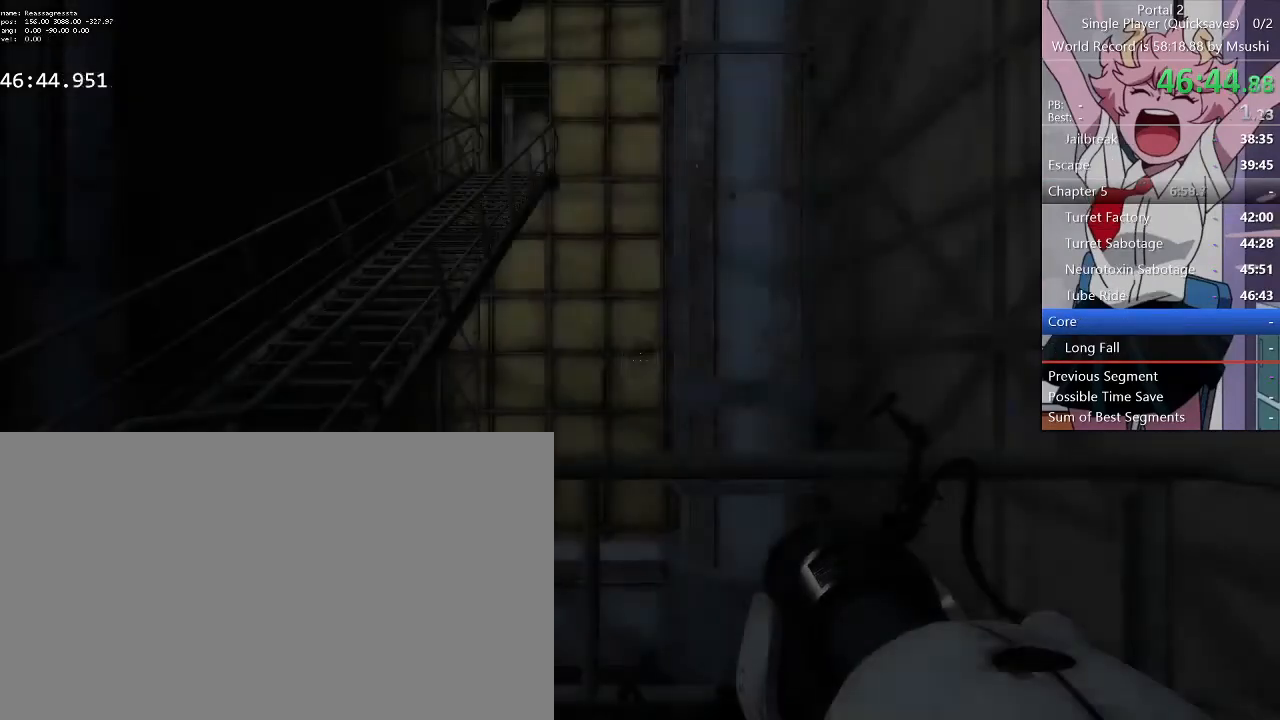
Gameplay with keyboard and mouse; each line is a JSON object with the keys and mouse buttons held at the frame after it. "events" lists presses ("down") and releases ("up") of "1", "2", "3", "4", "5", "a", "alt", "c", "ctrl", "d", "e", "f", "q", "r", "s", "shift", "space", "tab", "v", "w", "x", "z", "mouse_left", "mouse_middle", "mouse_right", "mouse_wheel_up" and "mouse_wheel_down" between this image and that frame as [ms after this image, input, new state], when the widget could be followed in between. "mouse_left", "mouse_middle", "mouse_right", "mouse_wheel_up", "mouse_wheel_down" = the "left", "middle", "right", "wheel_up", "wheel_down" buttons of the "mouse" list. No other keys are recorded. Mouse movement is not recorded.
{"keys": ["a", "w"], "mouse": [], "events": [[34, "q", "down"], [167, "q", "up"], [167, "w", "down"], [334, "a", "down"]]}
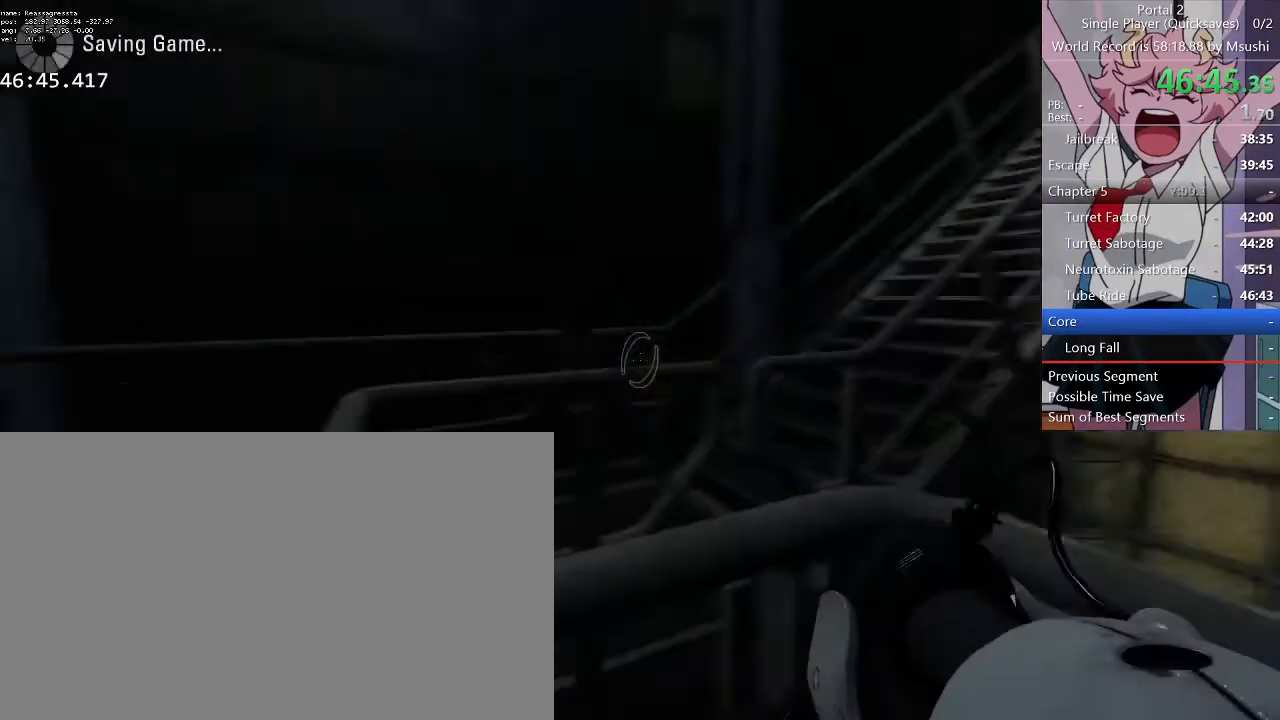
{"keys": ["a", "w"], "mouse": [], "events": [[300, "a", "up"], [300, "d", "down"], [367, "a", "down"], [367, "d", "up"]]}
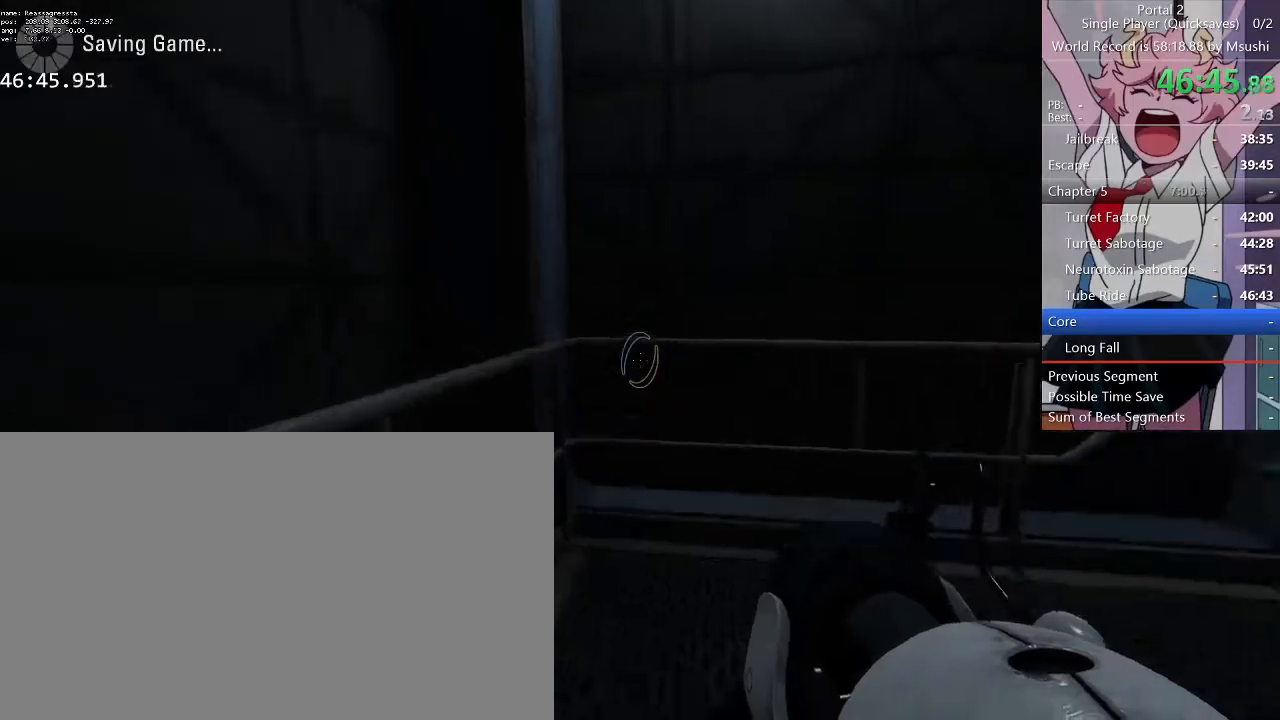
{"keys": ["d", "w"], "mouse": [], "events": [[34, "a", "up"], [34, "d", "down"]]}
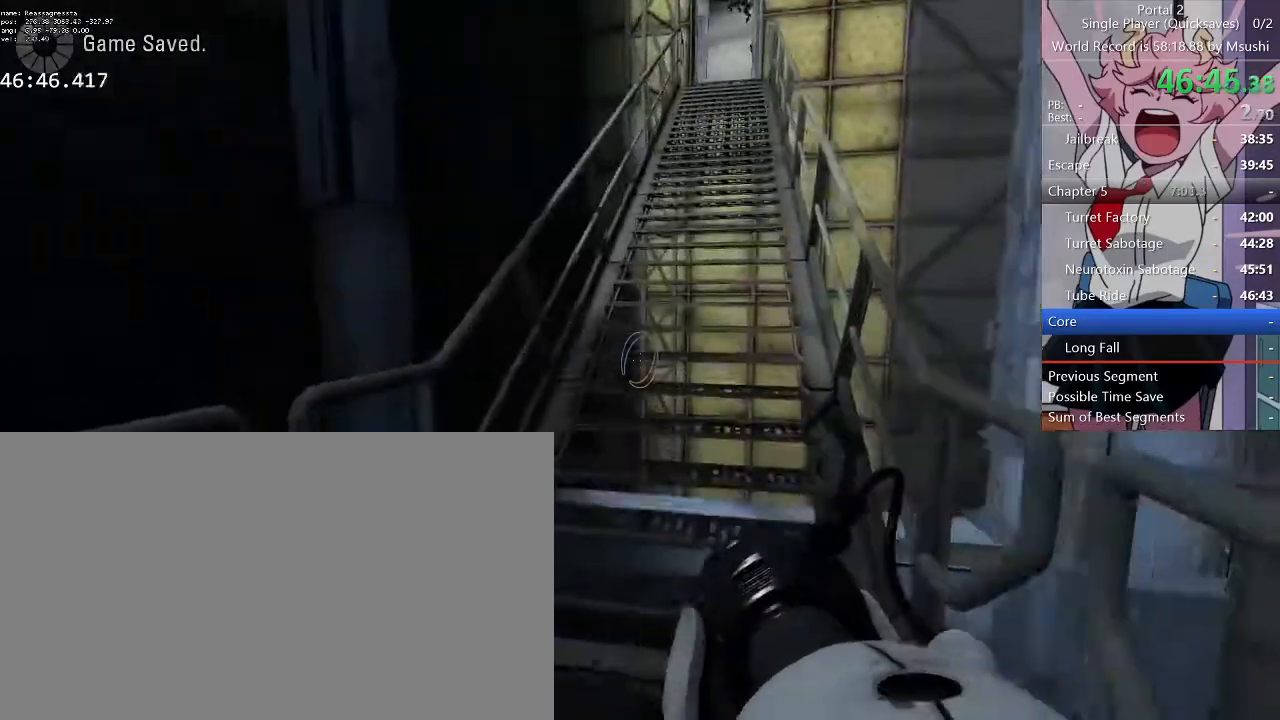
{"keys": ["d", "w"], "mouse": [], "events": []}